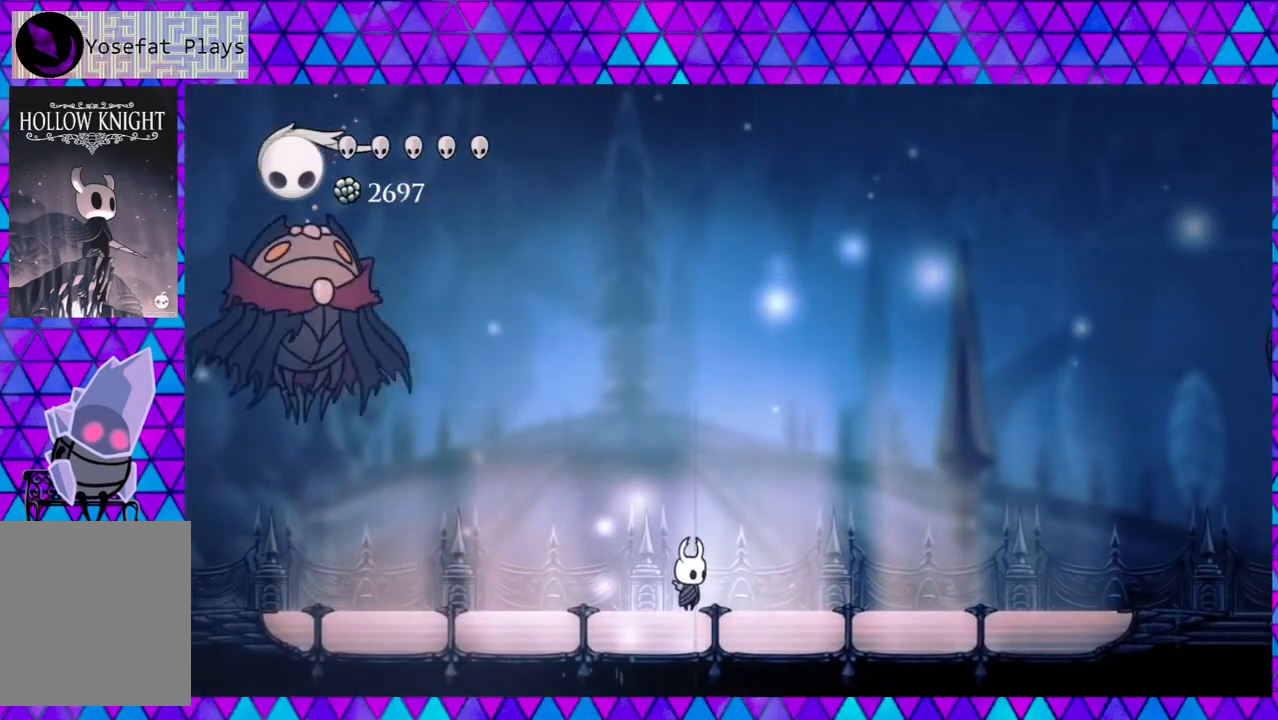
Gameplay with a controller (Nintendo layout); each line is a JSON object with the inputs held at the frame after it. "events" lists button and stick changes between this image and that frame as [ms after this image, input, new state], when the widget could be followed in between. Not read: L3 R3.
{"buttons": ["DPAD_LEFT"], "left_stick": "left", "right_stick": "center", "events": [[333, "DPAD_LEFT", "down"]]}
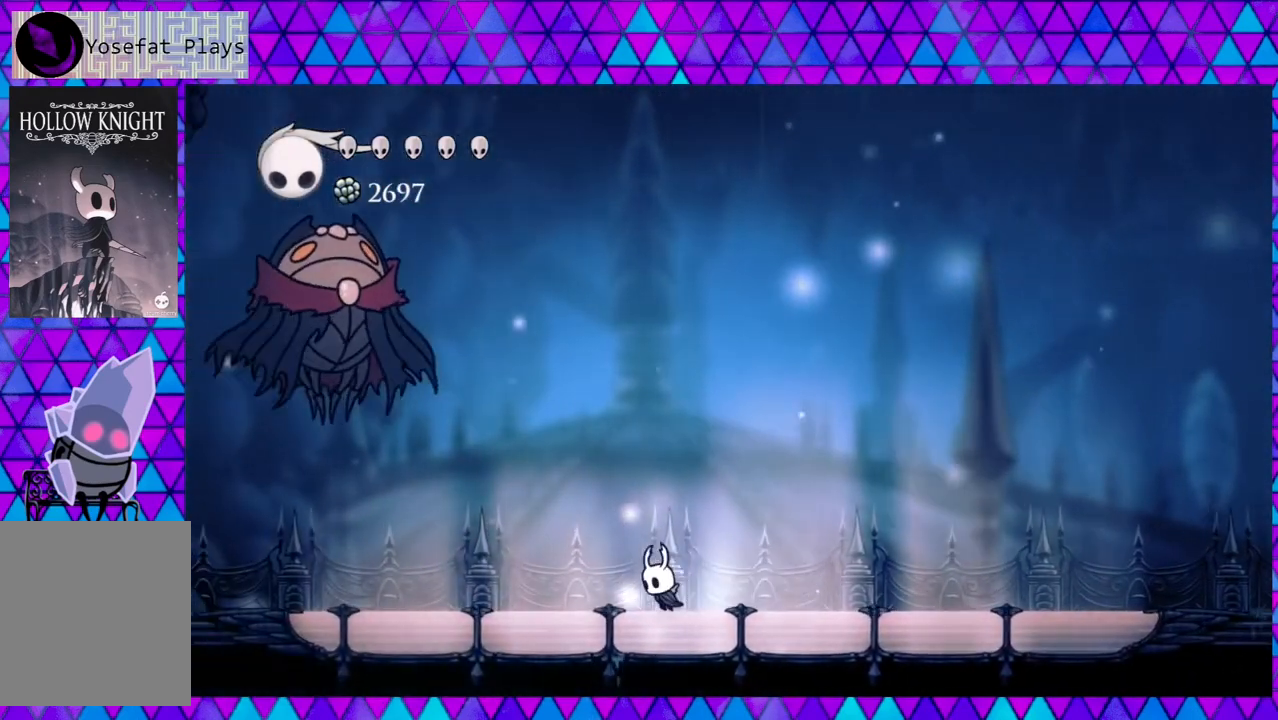
{"buttons": ["B", "Y", "DPAD_UP", "DPAD_LEFT"], "left_stick": "left", "right_stick": "center", "events": [[50, "R2", "down"], [300, "R2", "up"], [350, "B", "down"], [367, "DPAD_UP", "down"], [450, "Y", "down"]]}
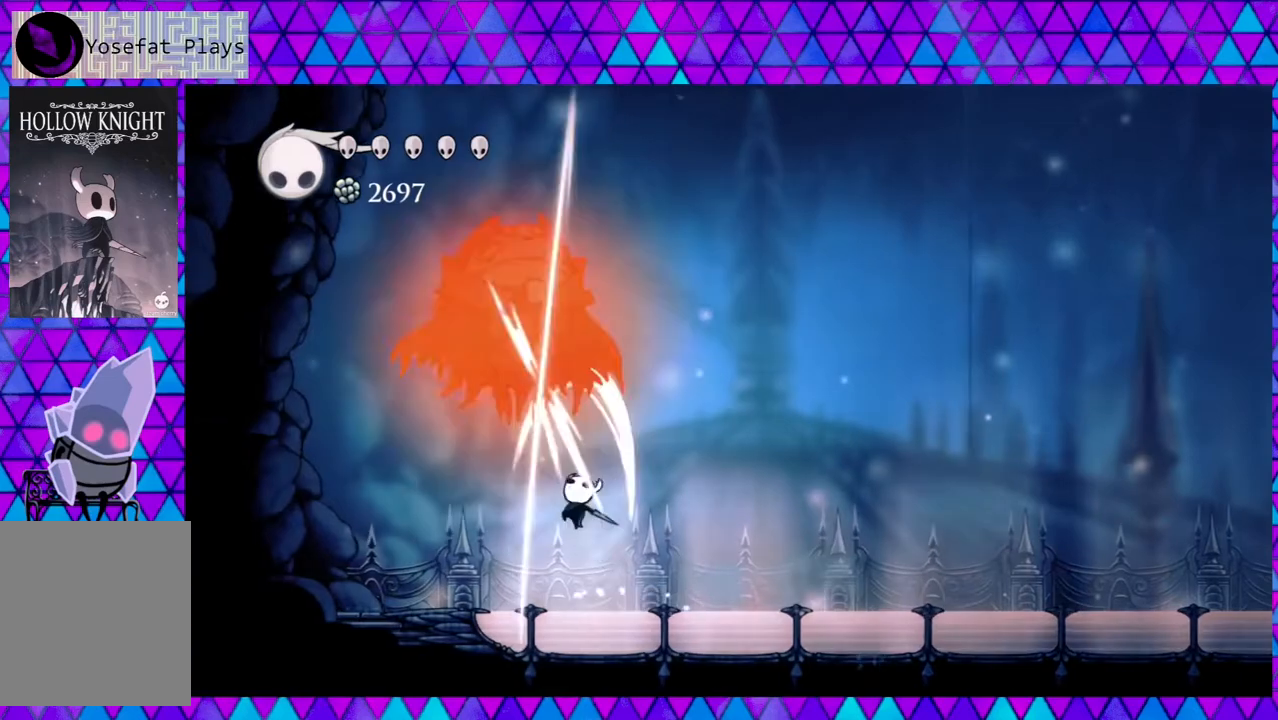
{"buttons": ["R2", "DPAD_RIGHT"], "left_stick": "left", "right_stick": "center", "events": [[83, "B", "up"], [83, "DPAD_LEFT", "up"], [83, "Y", "up"], [117, "DPAD_RIGHT", "down"], [167, "DPAD_UP", "up"], [500, "R2", "down"]]}
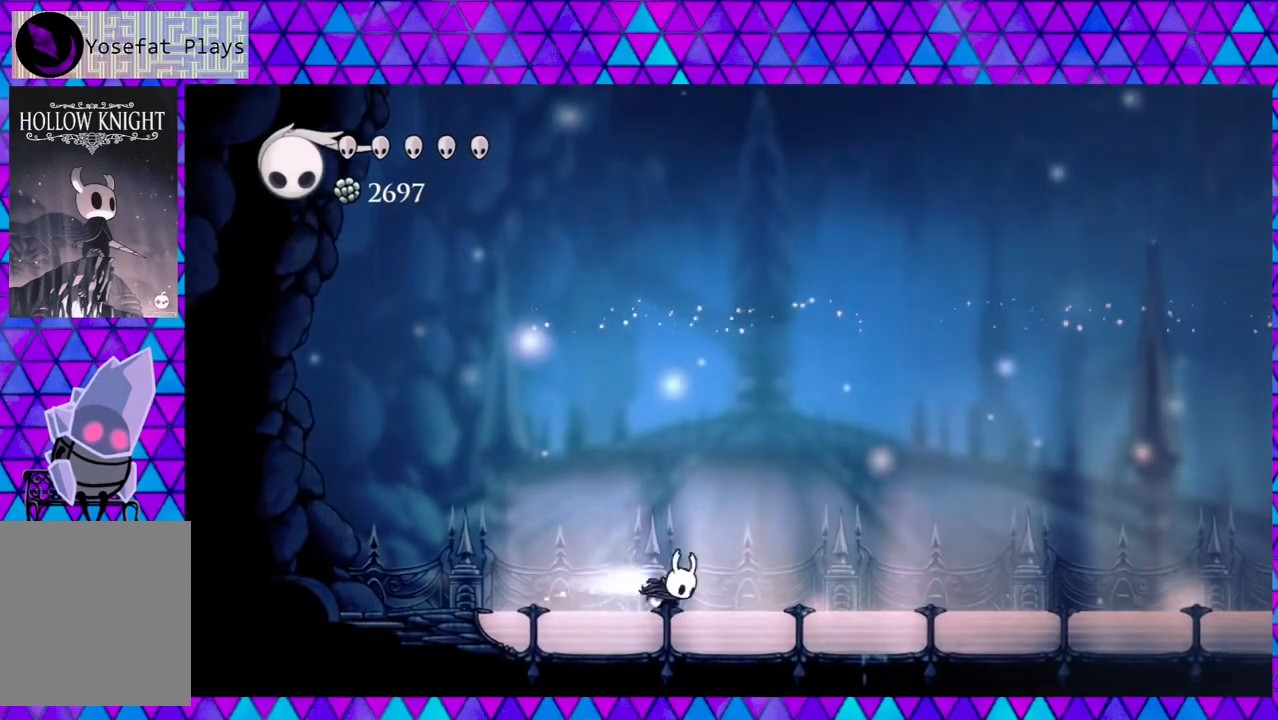
{"buttons": ["DPAD_RIGHT"], "left_stick": "left", "right_stick": "center", "events": [[450, "R2", "up"]]}
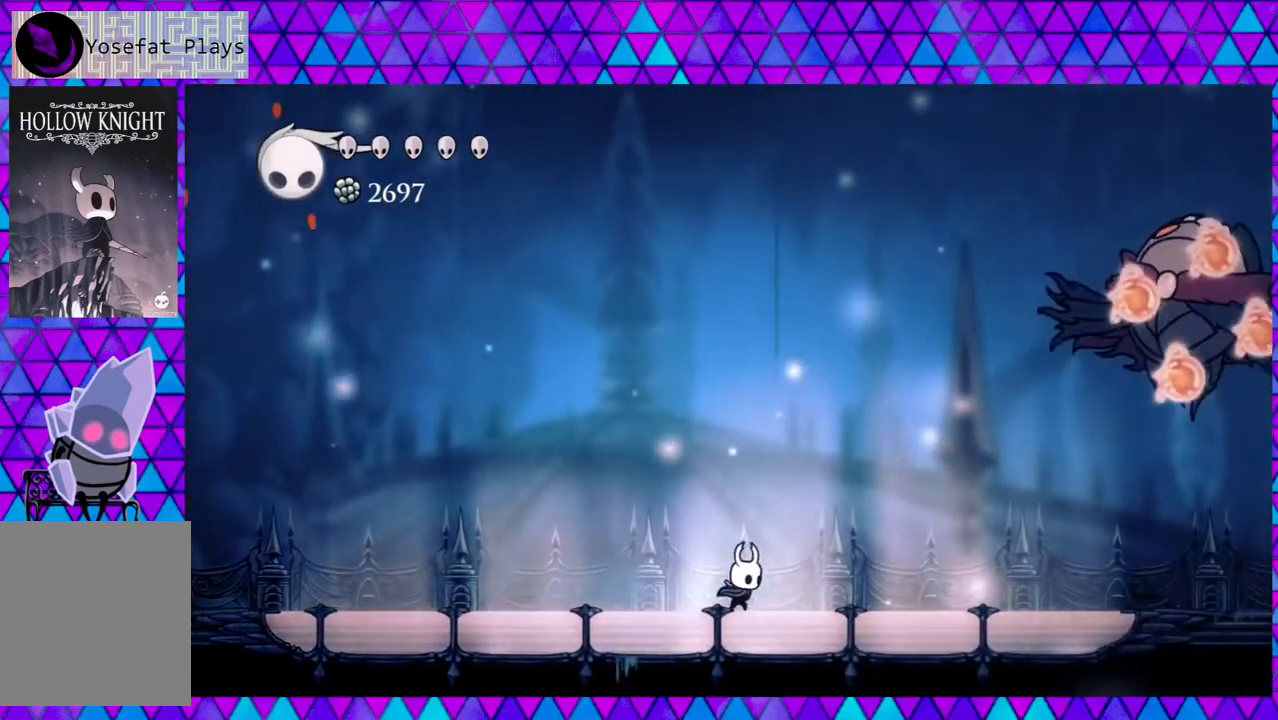
{"buttons": ["DPAD_LEFT"], "left_stick": "left", "right_stick": "center", "events": [[417, "DPAD_RIGHT", "up"], [467, "DPAD_DOWN", "down"], [500, "DPAD_DOWN", "up"], [500, "DPAD_LEFT", "down"]]}
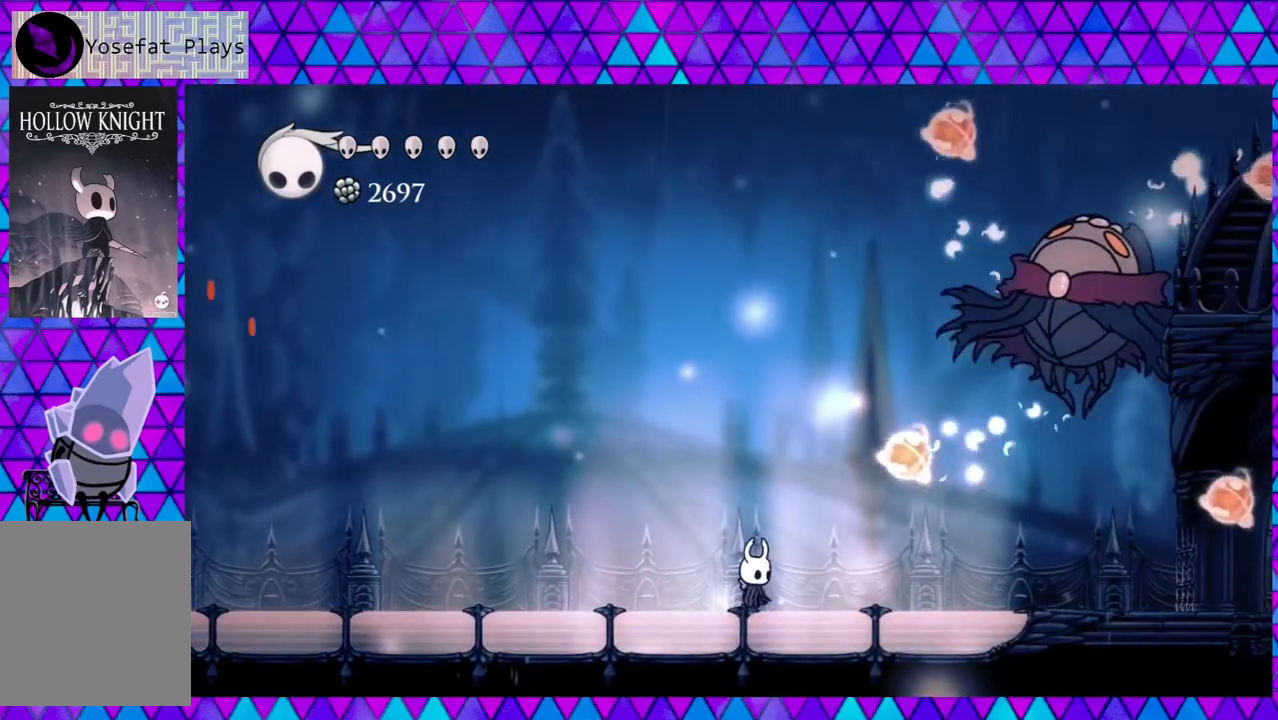
{"buttons": [], "left_stick": "left", "right_stick": "center", "events": [[350, "DPAD_LEFT", "up"]]}
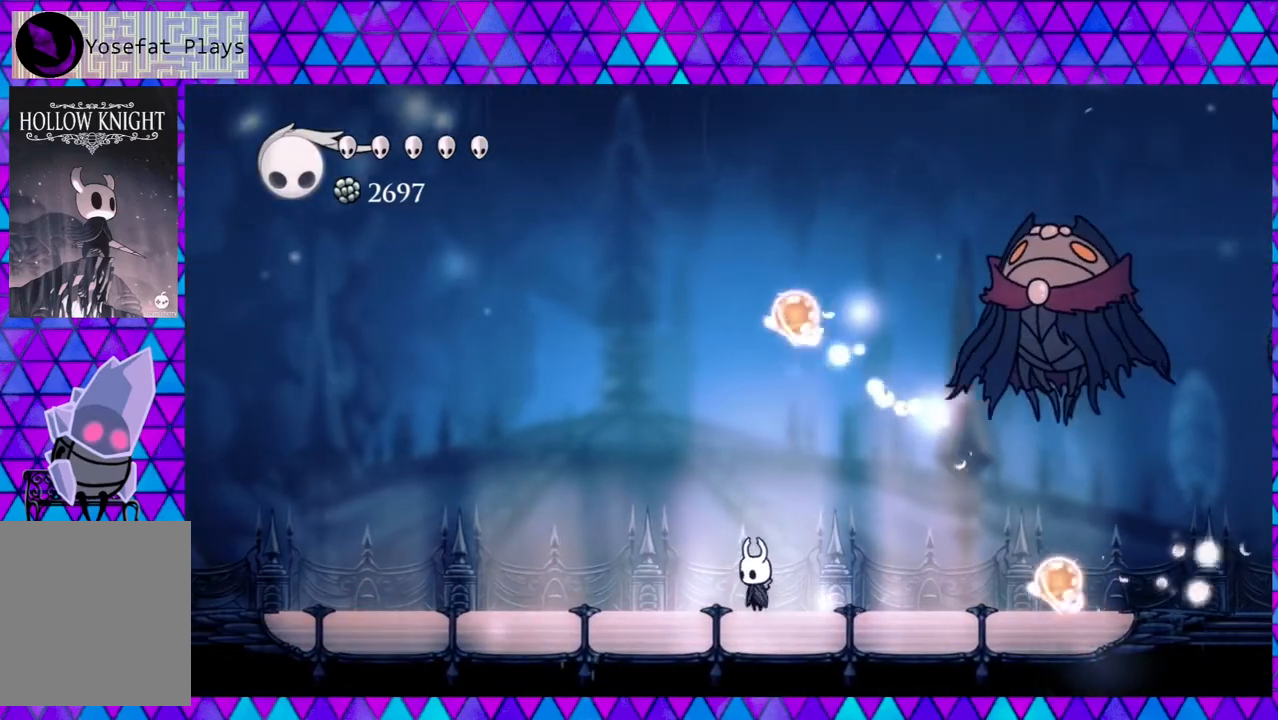
{"buttons": ["DPAD_LEFT"], "left_stick": "left", "right_stick": "center", "events": [[133, "B", "down"], [133, "DPAD_RIGHT", "down"], [183, "DPAD_UP", "down"], [300, "Y", "down"], [400, "B", "up"], [433, "Y", "up"], [450, "DPAD_RIGHT", "up"], [467, "DPAD_LEFT", "down"], [467, "DPAD_UP", "up"]]}
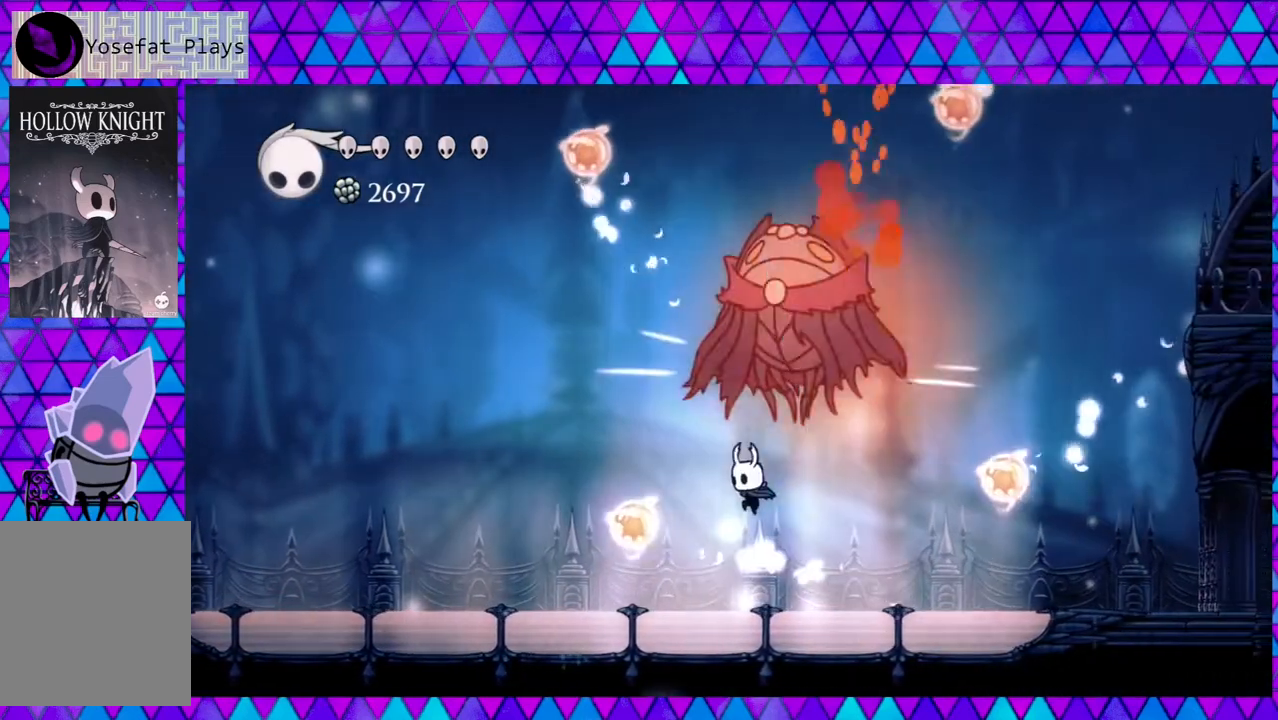
{"buttons": ["B", "Y", "DPAD_UP"], "left_stick": "left", "right_stick": "center", "events": [[317, "DPAD_UP", "down"], [350, "B", "down"], [383, "DPAD_LEFT", "up"], [433, "Y", "down"]]}
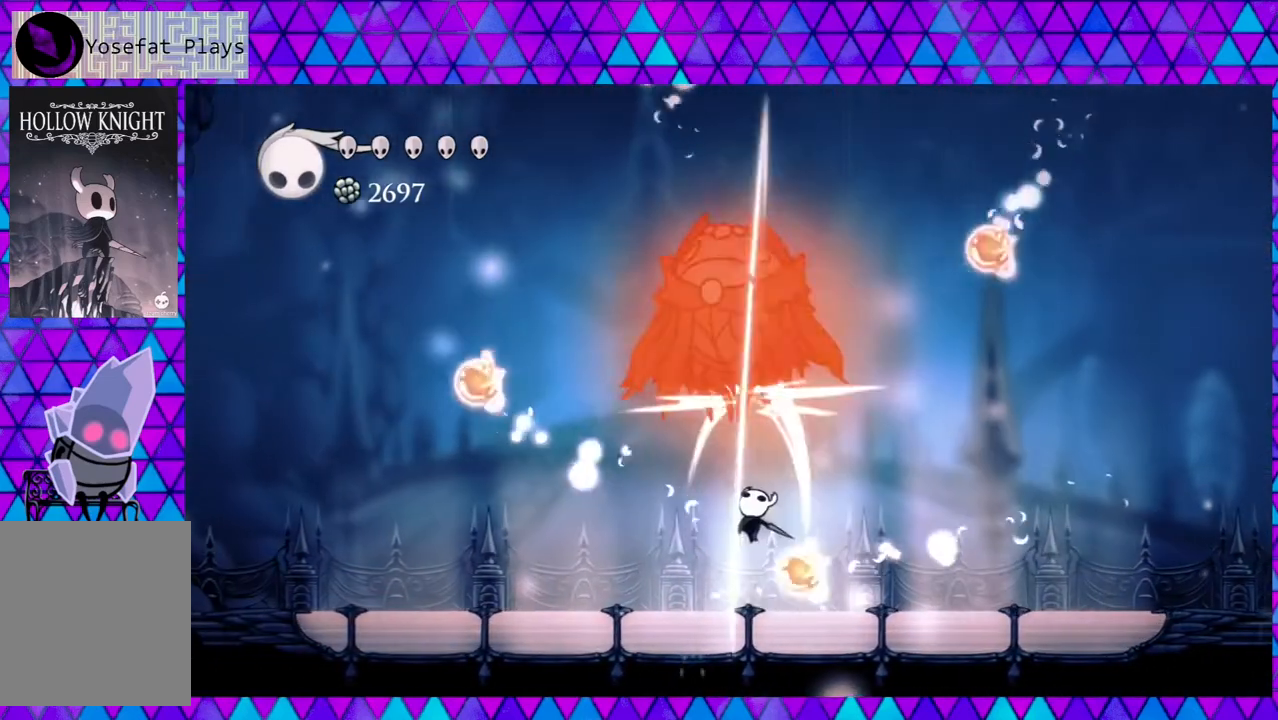
{"buttons": ["DPAD_RIGHT"], "left_stick": "left", "right_stick": "center", "events": [[83, "DPAD_LEFT", "down"], [133, "DPAD_LEFT", "up"], [167, "B", "up"], [167, "DPAD_RIGHT", "down"], [167, "Y", "up"], [267, "DPAD_RIGHT", "up"], [383, "DPAD_RIGHT", "down"], [383, "DPAD_UP", "up"]]}
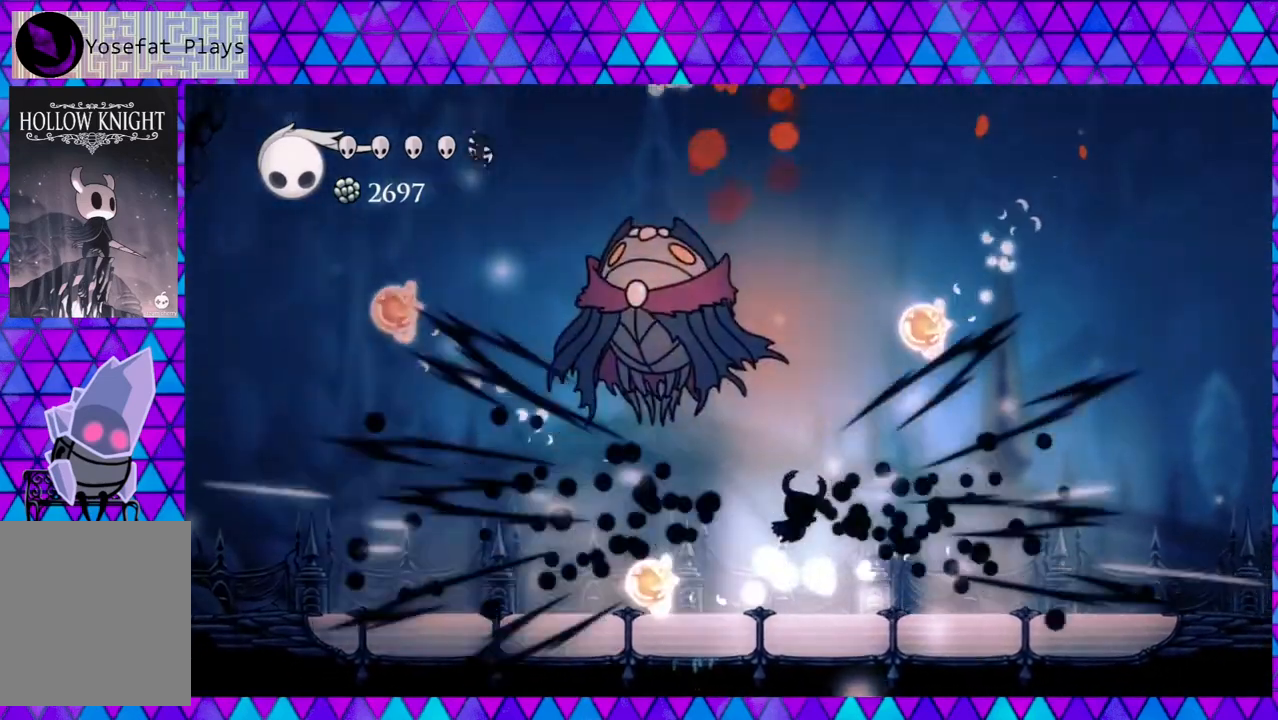
{"buttons": ["DPAD_LEFT"], "left_stick": "left", "right_stick": "center", "events": [[67, "DPAD_RIGHT", "up"], [100, "DPAD_LEFT", "down"]]}
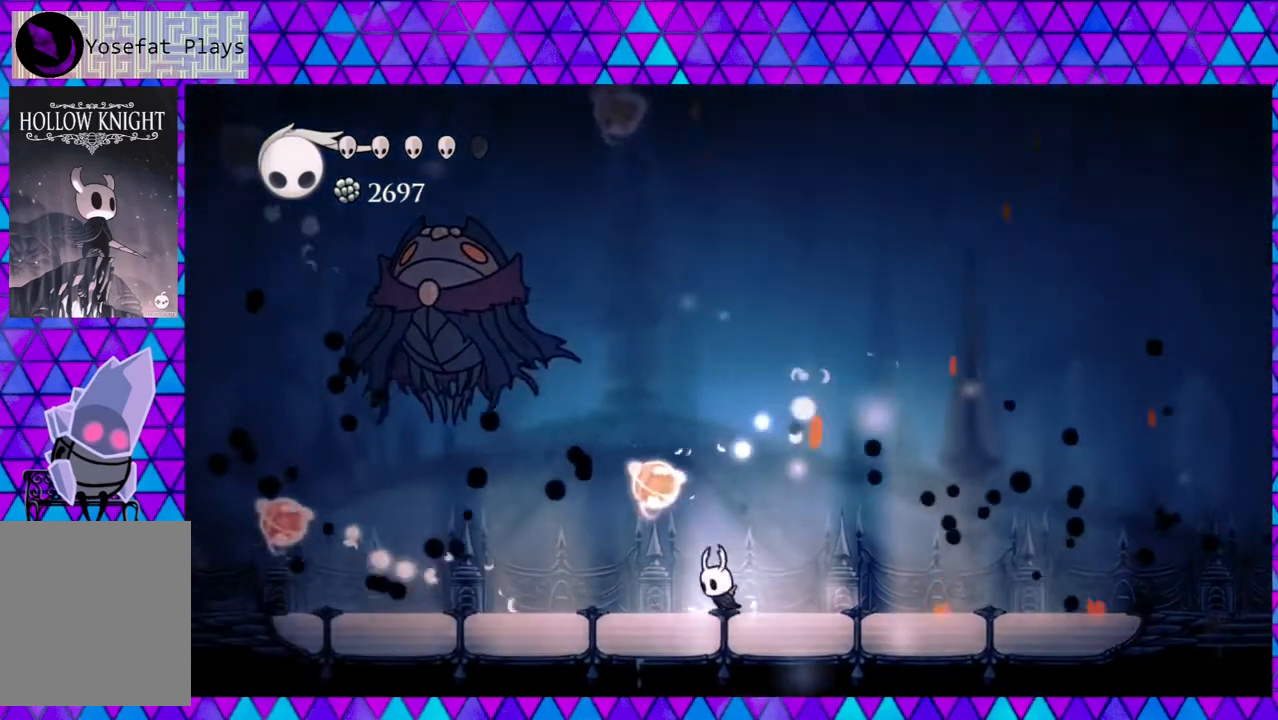
{"buttons": ["B", "Y", "DPAD_LEFT"], "left_stick": "left", "right_stick": "center", "events": [[83, "B", "down"], [400, "Y", "down"]]}
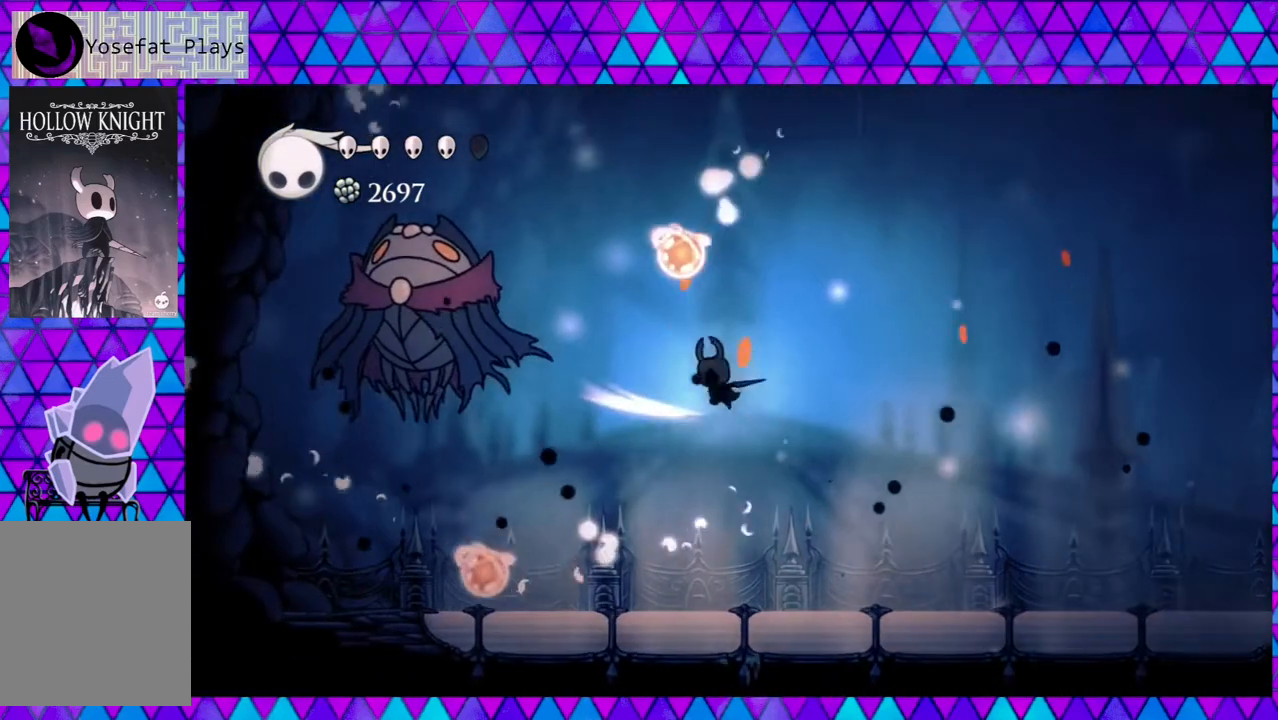
{"buttons": ["DPAD_RIGHT"], "left_stick": "left", "right_stick": "center", "events": [[150, "DPAD_LEFT", "up"], [183, "B", "up"], [183, "Y", "up"], [217, "DPAD_RIGHT", "down"]]}
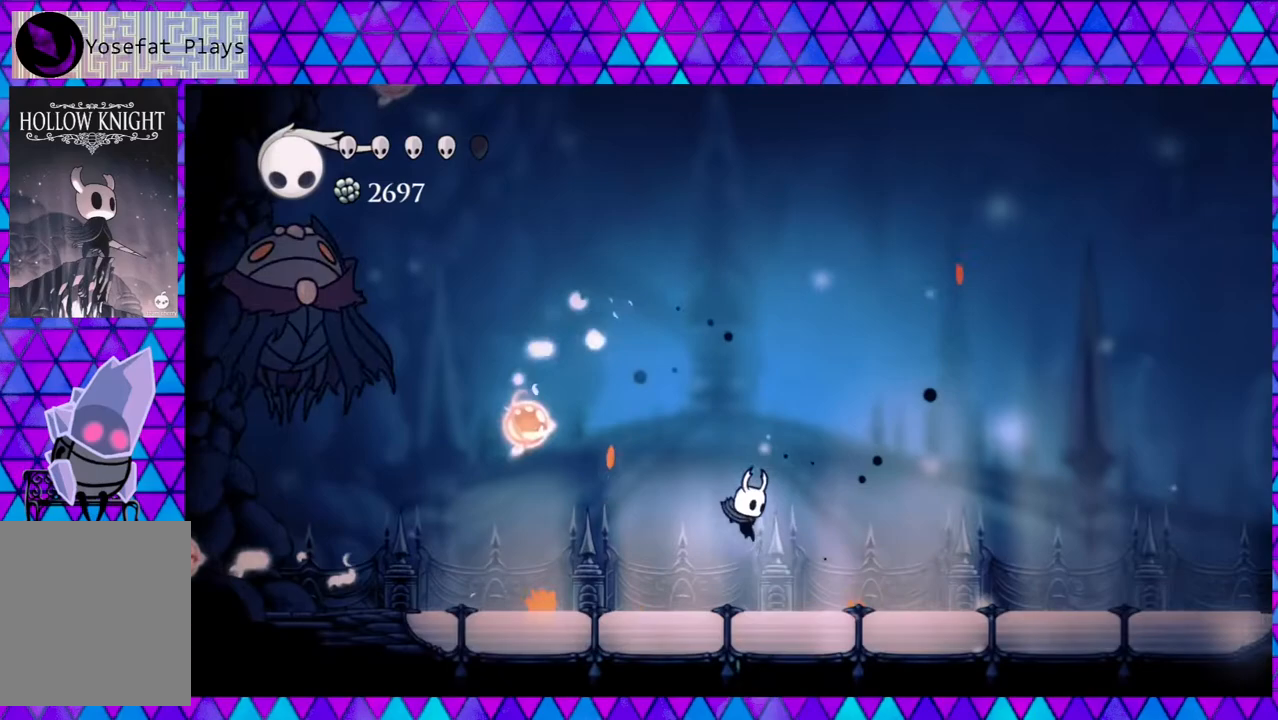
{"buttons": ["DPAD_RIGHT"], "left_stick": "left", "right_stick": "center", "events": []}
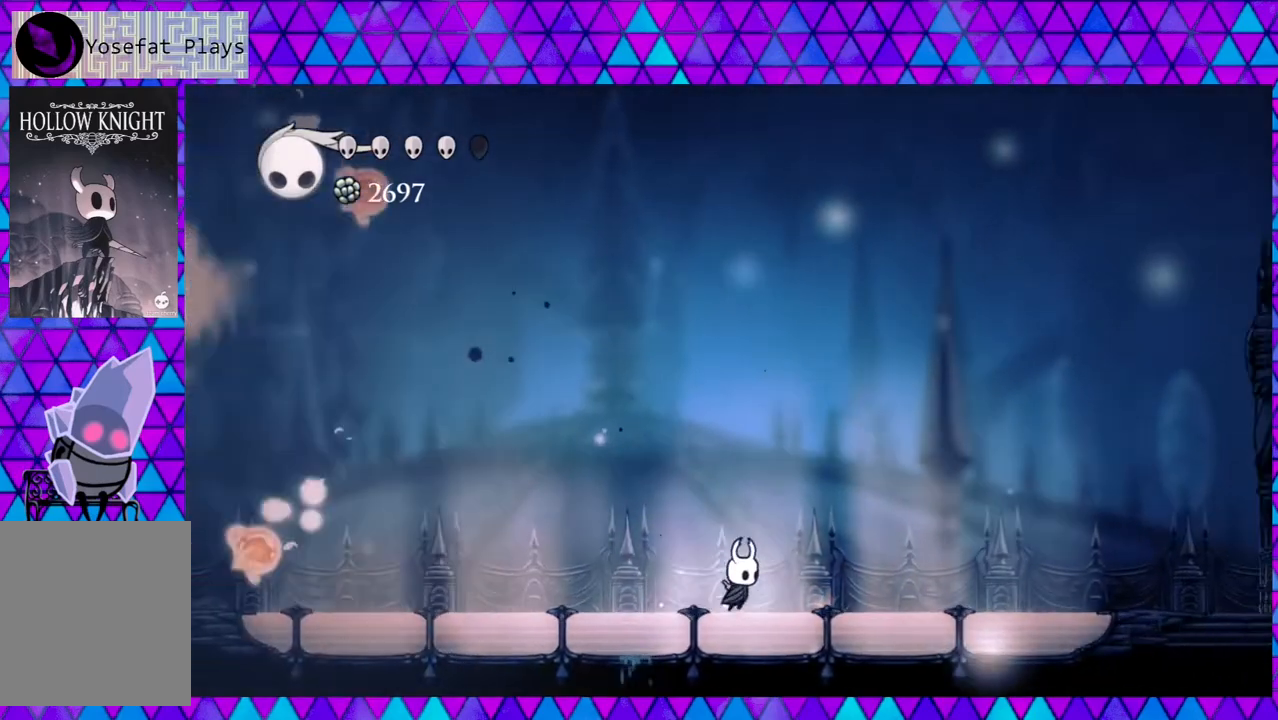
{"buttons": ["DPAD_RIGHT"], "left_stick": "left", "right_stick": "center", "events": []}
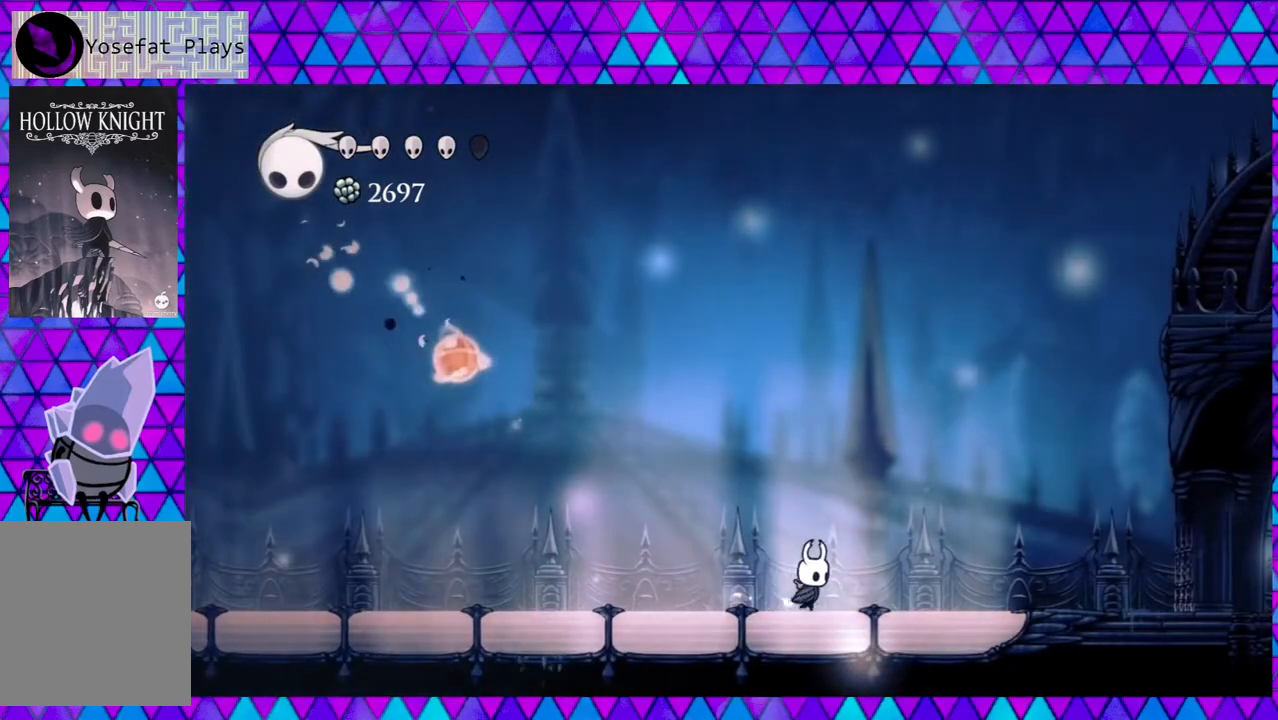
{"buttons": ["B", "DPAD_RIGHT"], "left_stick": "left", "right_stick": "center", "events": [[483, "B", "down"]]}
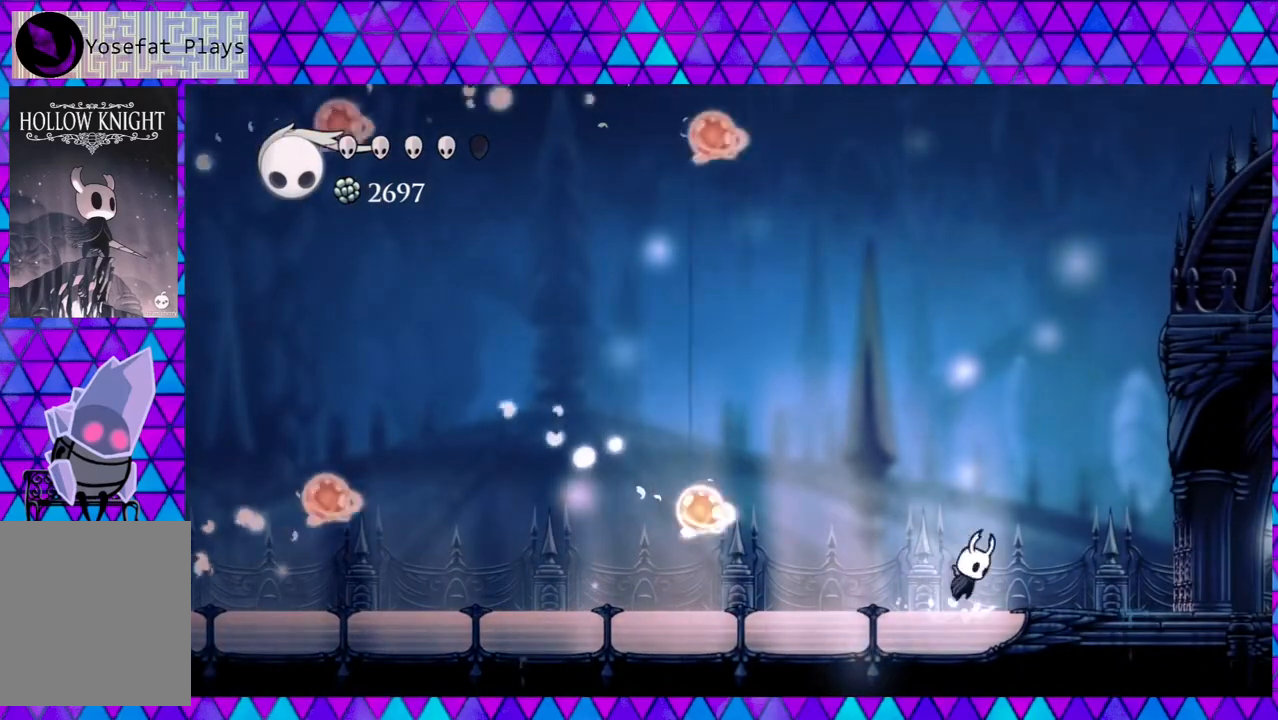
{"buttons": ["R2", "DPAD_LEFT"], "left_stick": "left", "right_stick": "center", "events": [[17, "DPAD_LEFT", "down"], [17, "DPAD_RIGHT", "up"], [233, "B", "up"], [267, "R2", "down"]]}
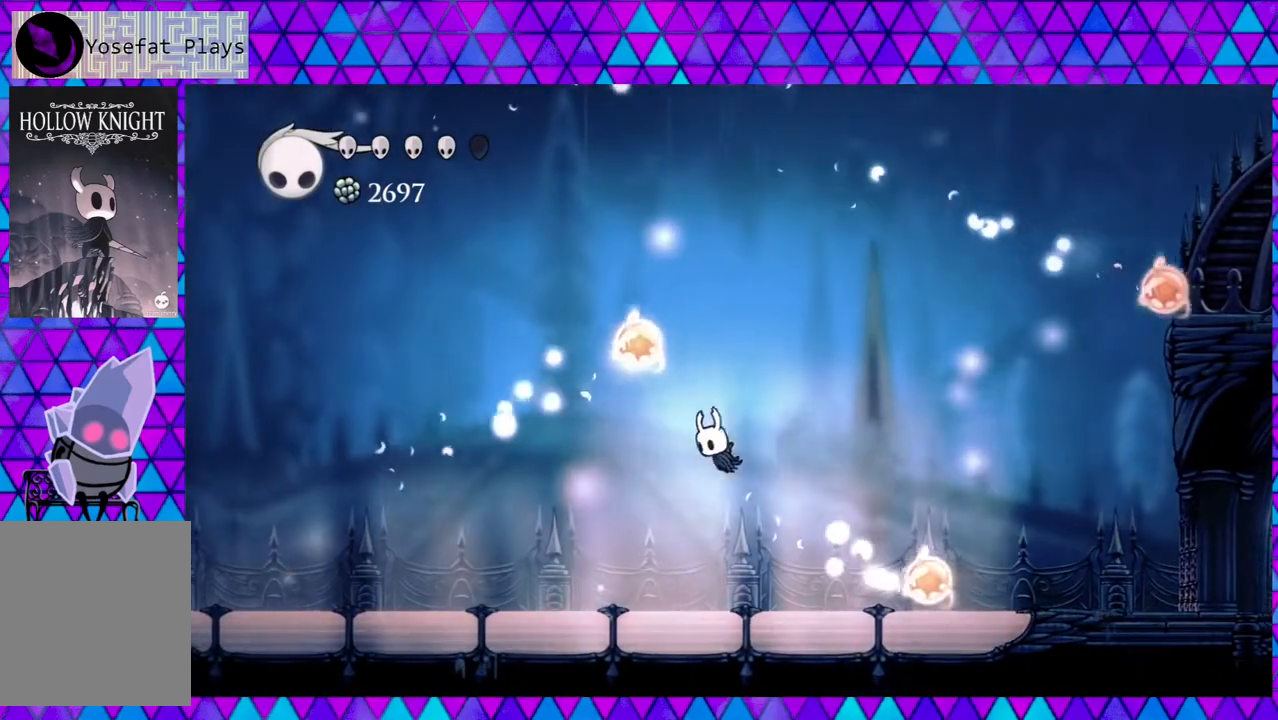
{"buttons": [], "left_stick": "left", "right_stick": "center", "events": [[17, "R2", "up"], [200, "DPAD_LEFT", "up"]]}
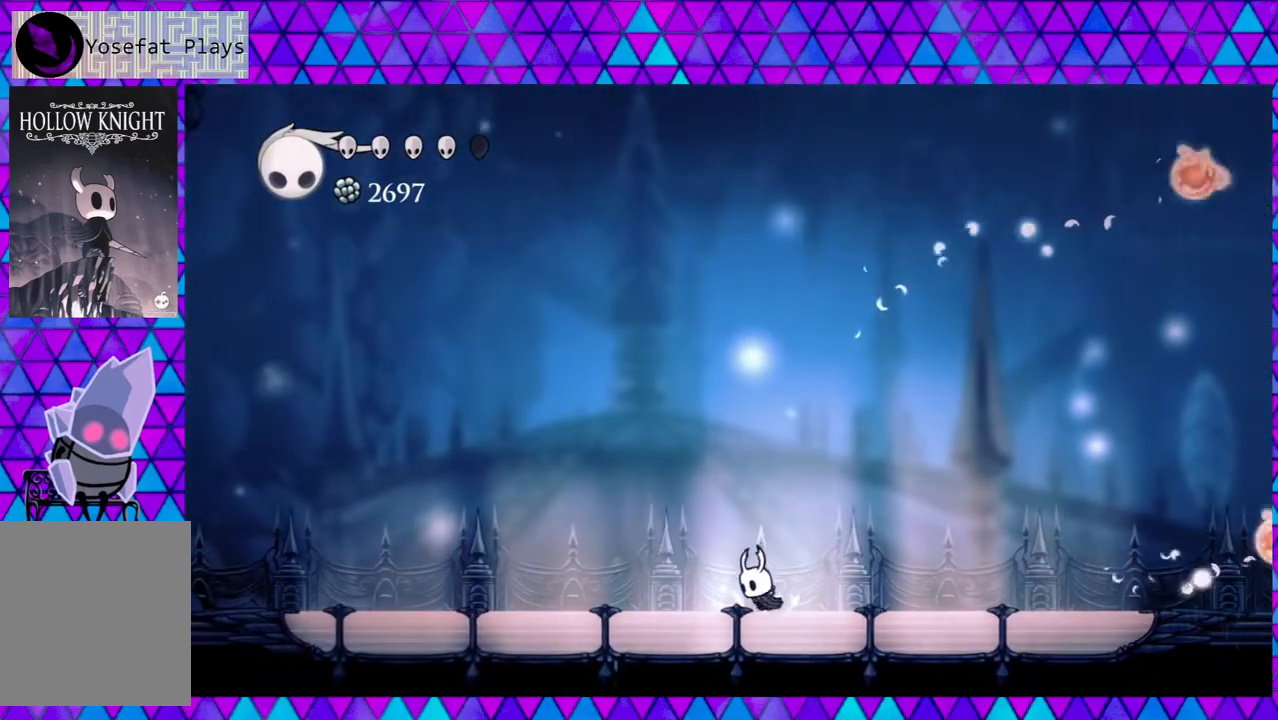
{"buttons": [], "left_stick": "left", "right_stick": "center", "events": []}
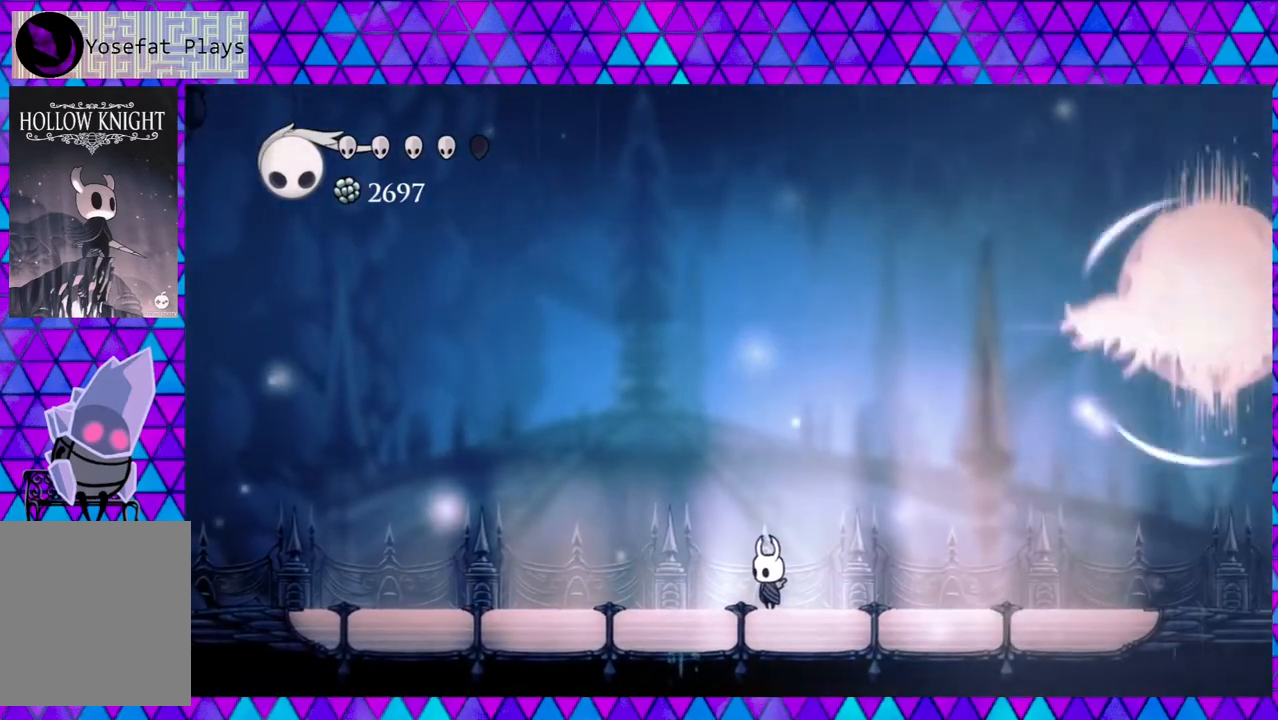
{"buttons": [], "left_stick": "left", "right_stick": "center", "events": []}
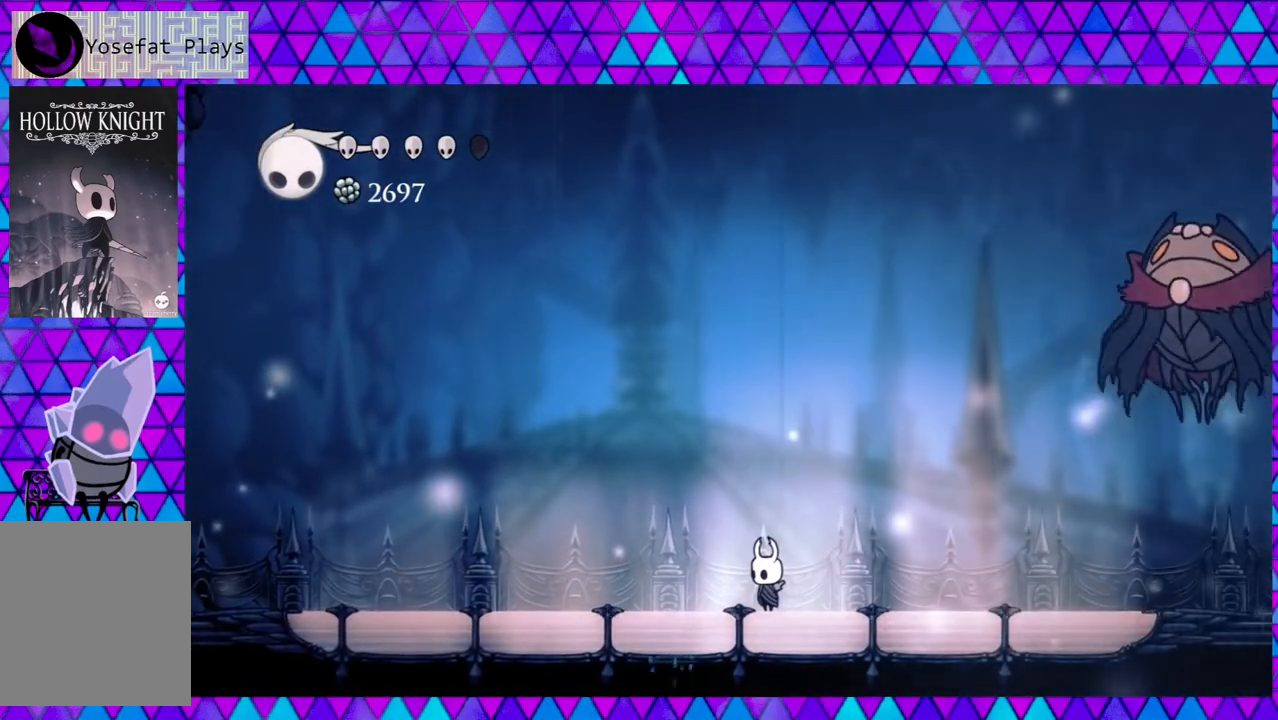
{"buttons": [], "left_stick": "left", "right_stick": "center", "events": []}
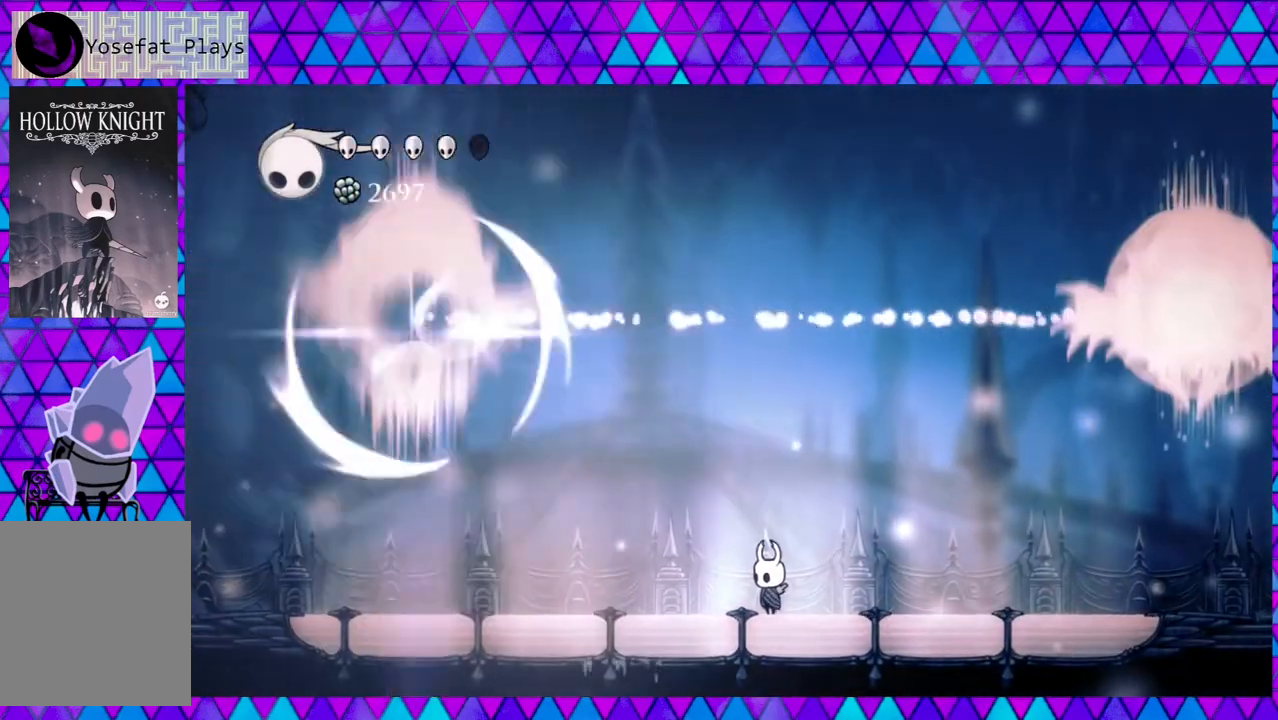
{"buttons": ["DPAD_LEFT"], "left_stick": "left", "right_stick": "center", "events": [[333, "DPAD_LEFT", "down"]]}
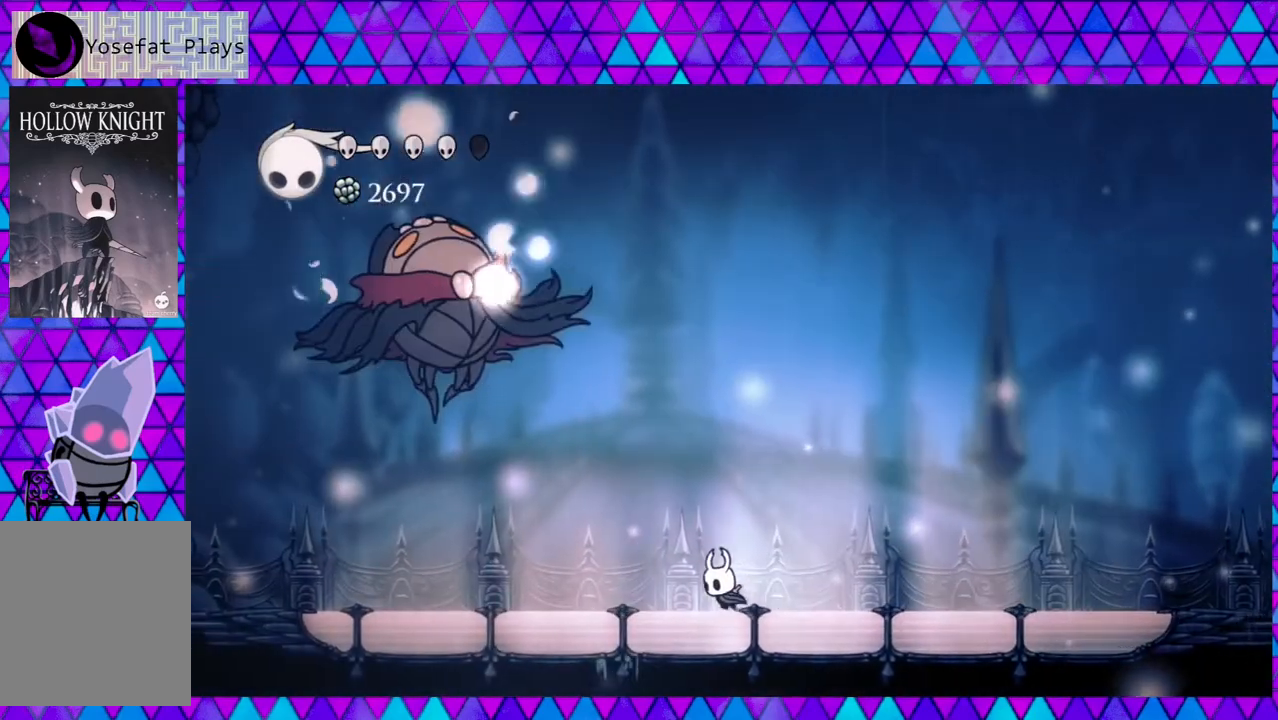
{"buttons": ["R2", "DPAD_LEFT"], "left_stick": "left", "right_stick": "center", "events": [[400, "R2", "down"]]}
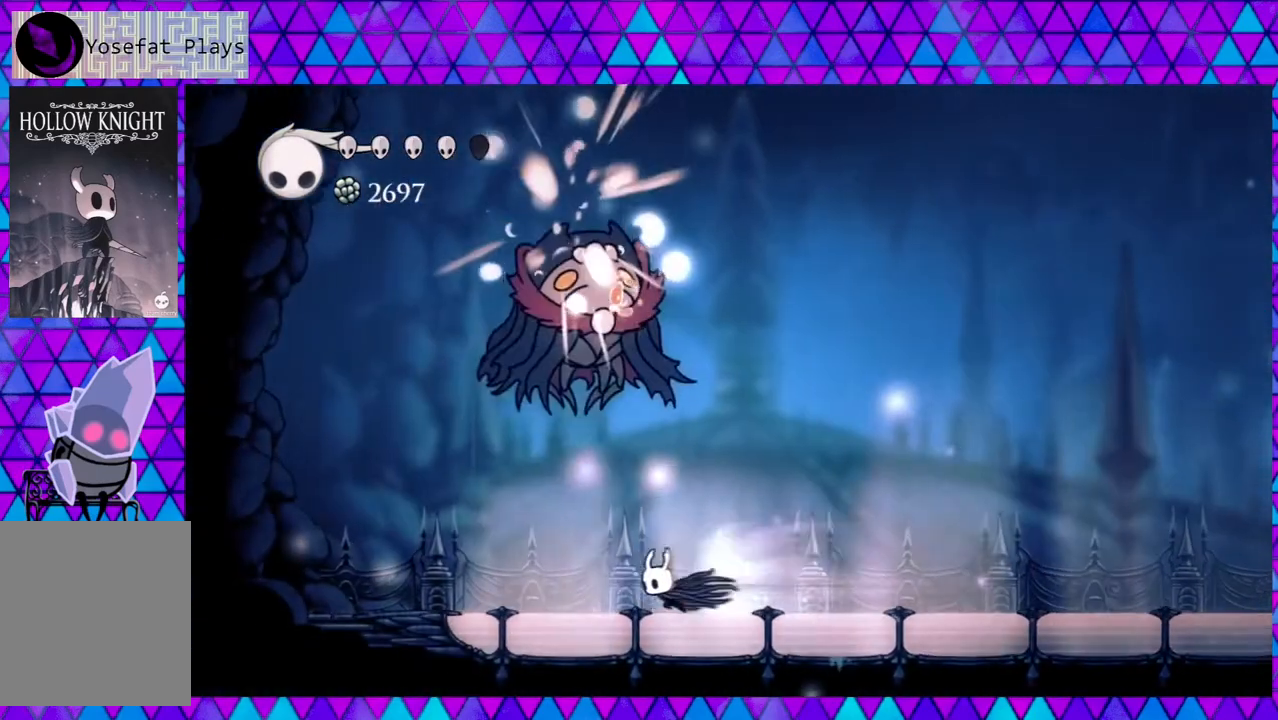
{"buttons": ["DPAD_UP"], "left_stick": "left", "right_stick": "center", "events": [[83, "R2", "up"], [167, "B", "down"], [167, "DPAD_UP", "down"], [217, "DPAD_LEFT", "up"], [267, "Y", "down"], [283, "DPAD_LEFT", "down"], [383, "B", "up"], [383, "Y", "up"], [500, "DPAD_LEFT", "up"]]}
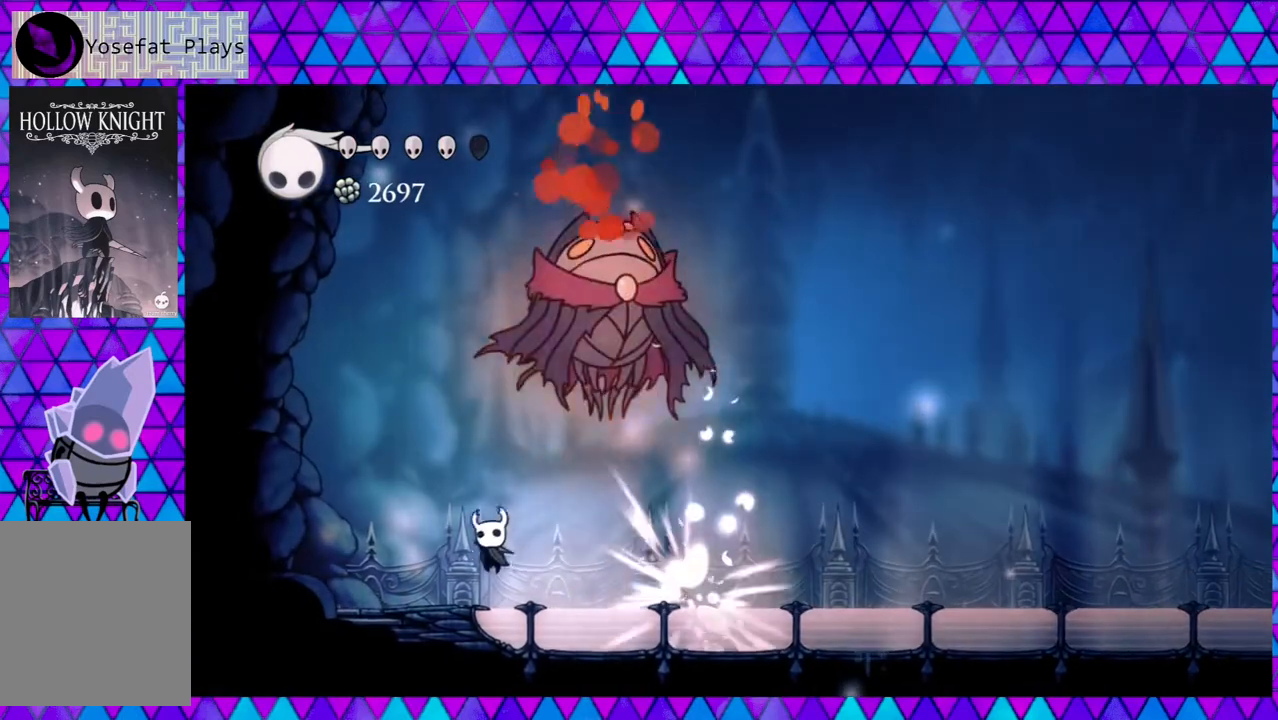
{"buttons": ["DPAD_UP"], "left_stick": "left", "right_stick": "center", "events": [[33, "DPAD_UP", "up"], [150, "DPAD_RIGHT", "down"], [200, "B", "down"], [217, "DPAD_UP", "down"], [350, "Y", "down"], [400, "DPAD_RIGHT", "up"], [450, "B", "up"], [450, "Y", "up"]]}
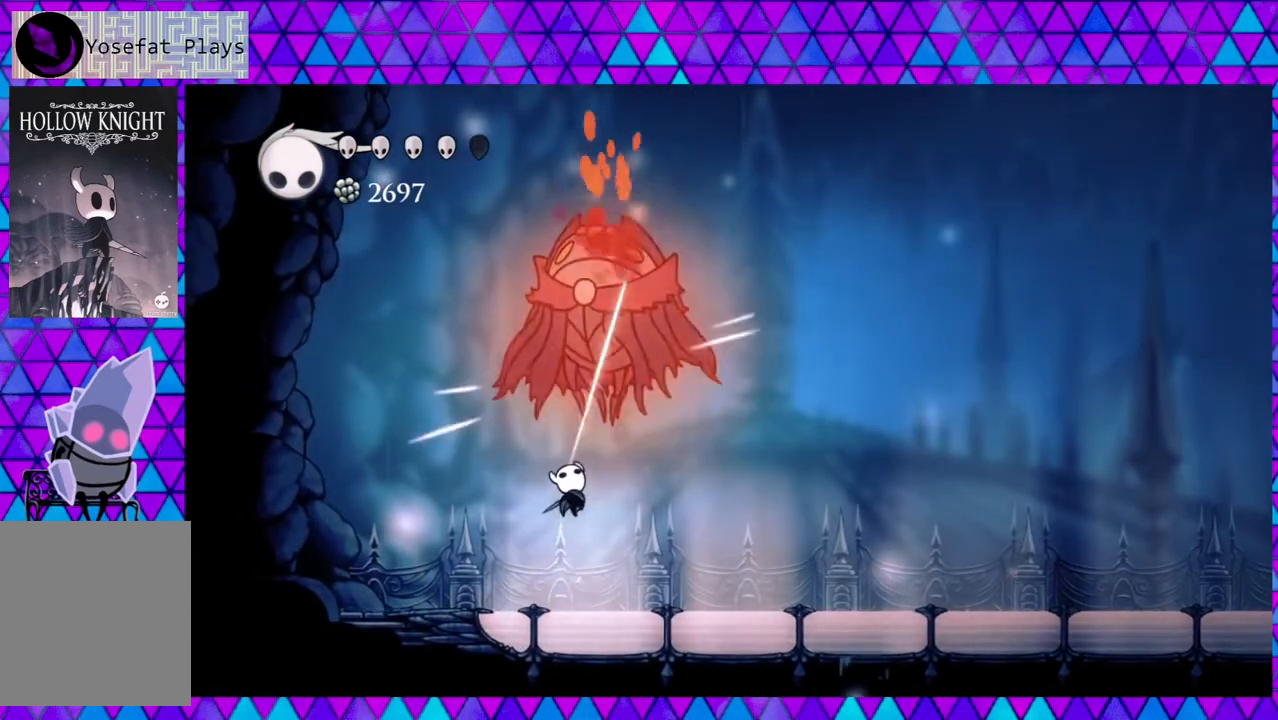
{"buttons": ["B", "Y", "DPAD_UP"], "left_stick": "left", "right_stick": "center", "events": [[33, "DPAD_RIGHT", "down"], [83, "DPAD_UP", "up"], [283, "DPAD_RIGHT", "up"], [283, "DPAD_UP", "down"], [317, "B", "down"], [417, "Y", "down"]]}
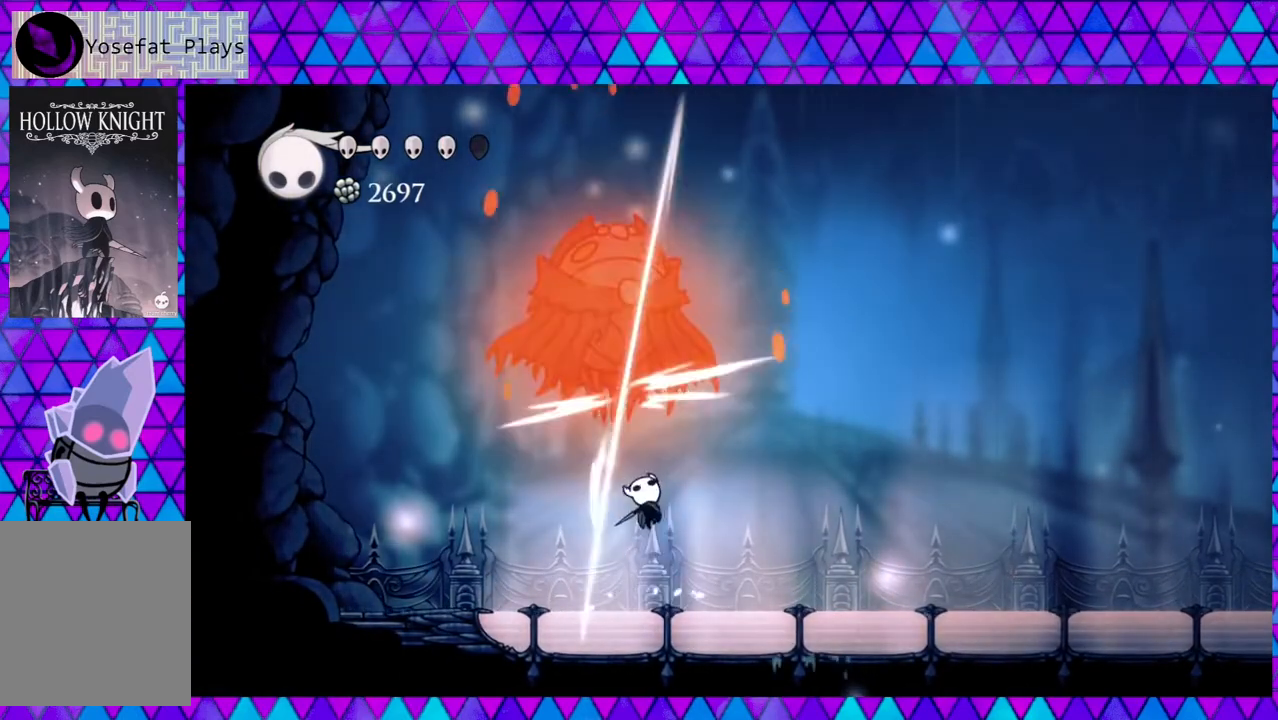
{"buttons": ["DPAD_RIGHT"], "left_stick": "left", "right_stick": "center", "events": [[17, "B", "up"], [17, "Y", "up"], [133, "DPAD_RIGHT", "down"], [183, "DPAD_RIGHT", "up"], [217, "DPAD_UP", "up"], [250, "DPAD_LEFT", "down"], [417, "DPAD_UP", "down"], [433, "DPAD_LEFT", "up"], [467, "DPAD_RIGHT", "down"], [467, "DPAD_UP", "up"]]}
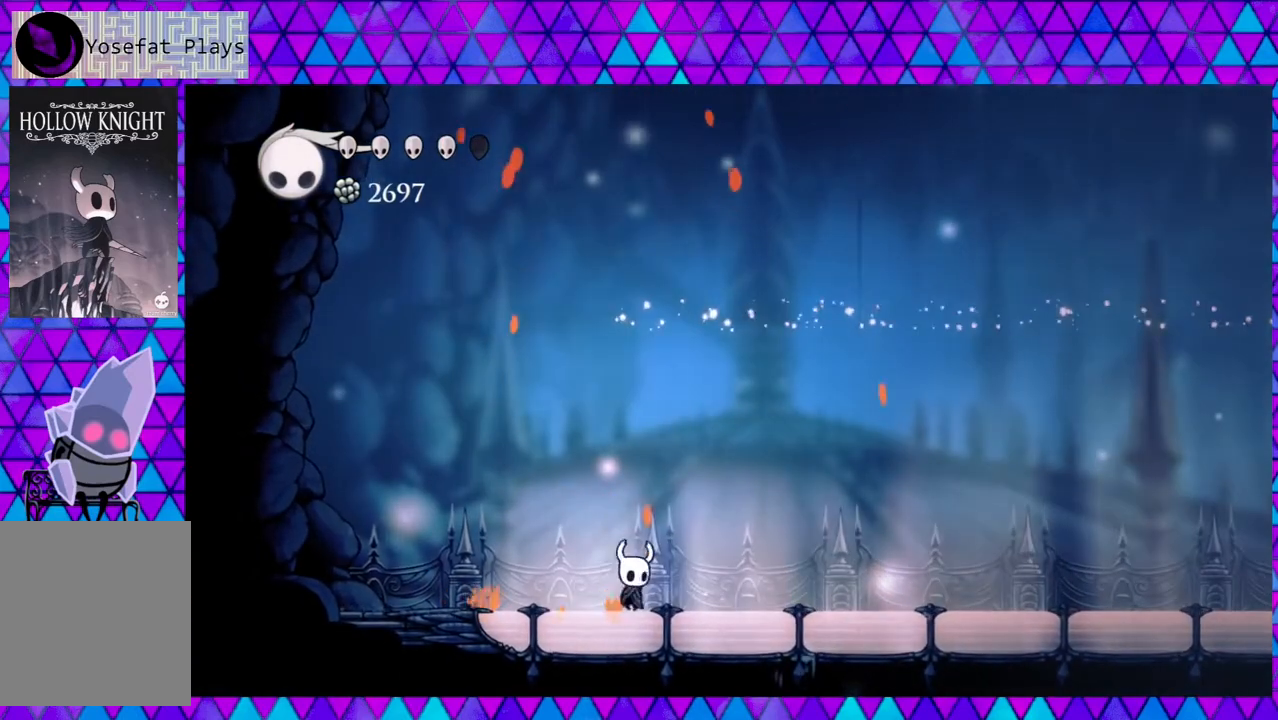
{"buttons": ["DPAD_RIGHT"], "left_stick": "left", "right_stick": "center", "events": [[83, "R2", "down"], [500, "R2", "up"]]}
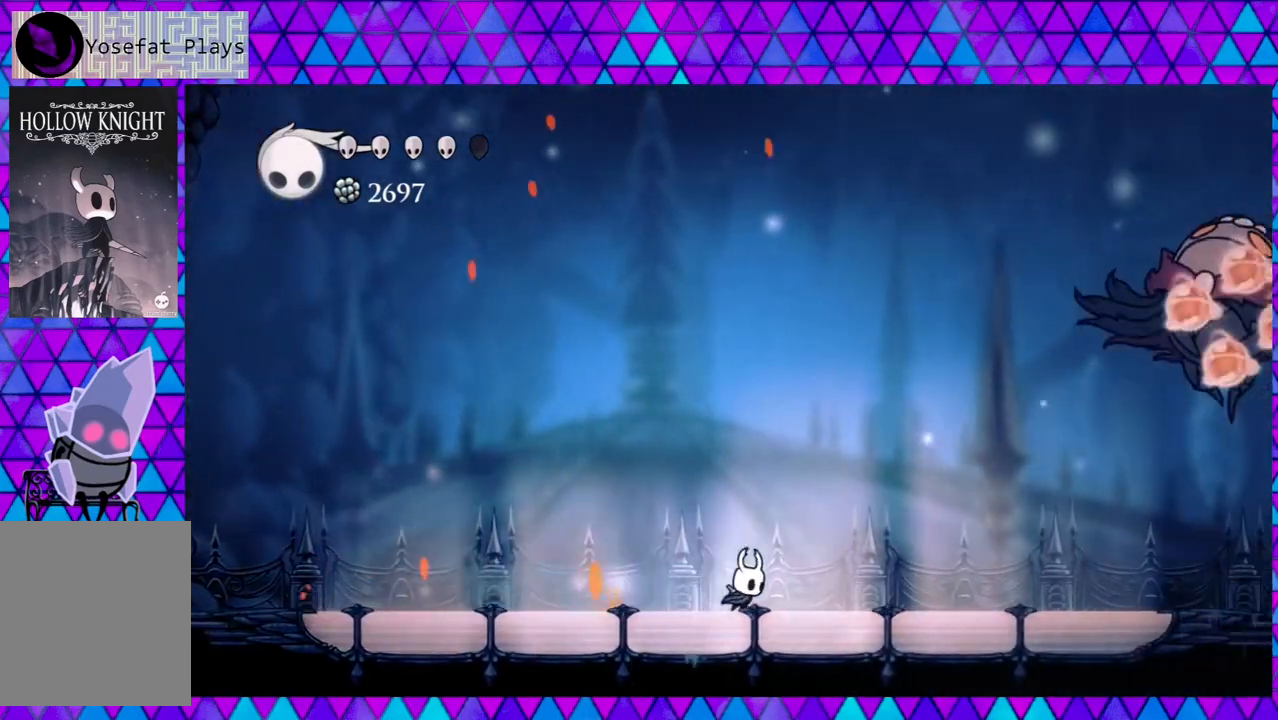
{"buttons": ["DPAD_DOWN"], "left_stick": "left", "right_stick": "center", "events": [[483, "DPAD_DOWN", "down"], [483, "DPAD_RIGHT", "up"]]}
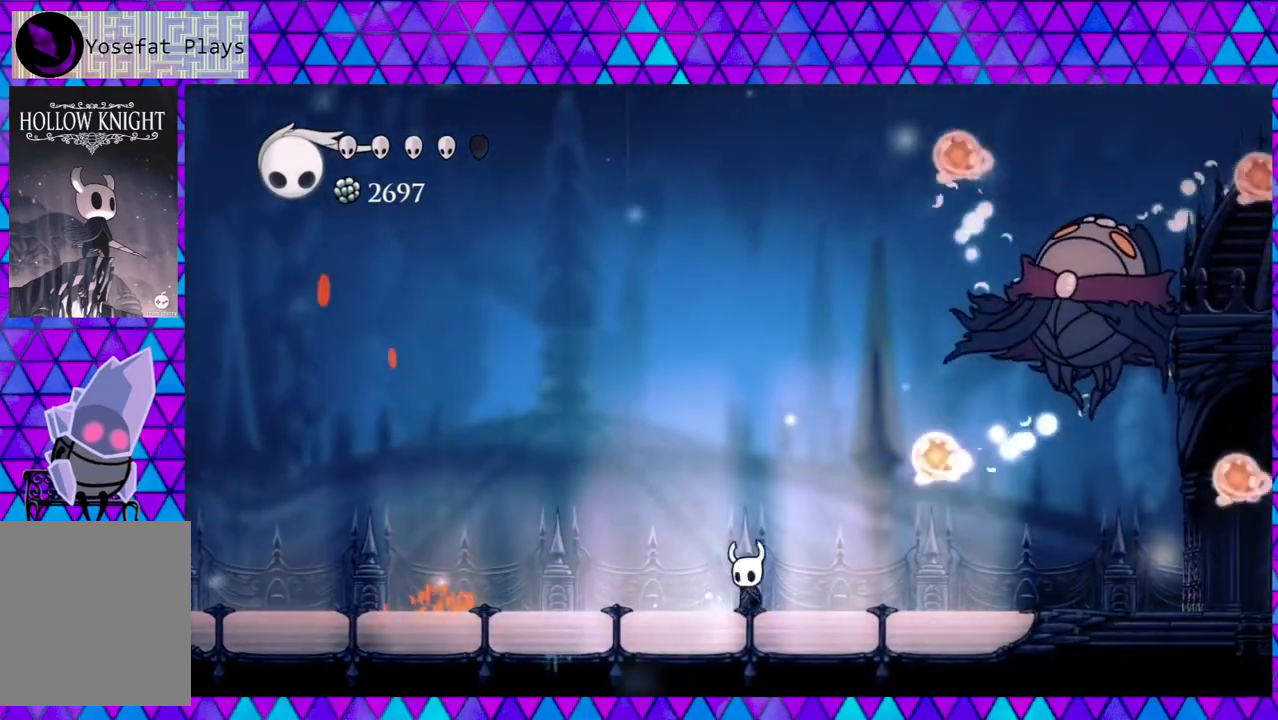
{"buttons": [], "left_stick": "left", "right_stick": "center", "events": [[17, "DPAD_DOWN", "up"], [17, "DPAD_LEFT", "down"], [500, "DPAD_LEFT", "up"]]}
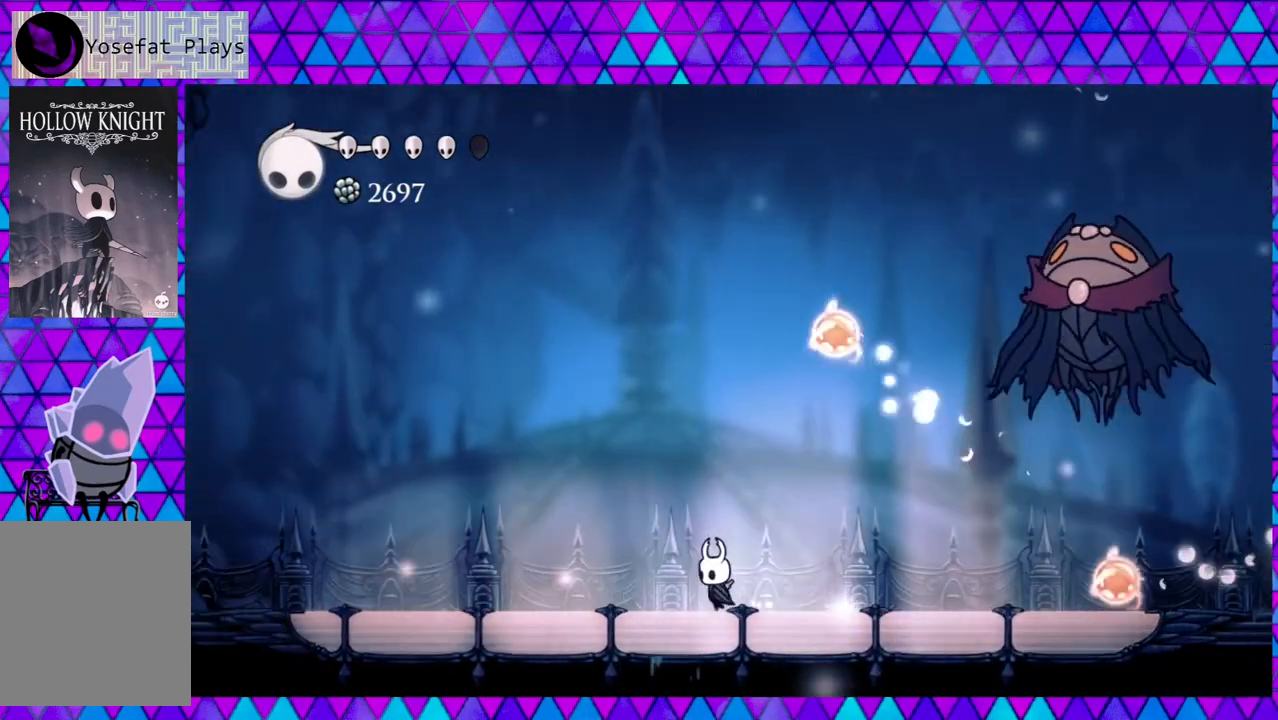
{"buttons": ["DPAD_LEFT"], "left_stick": "left", "right_stick": "center", "events": [[83, "DPAD_RIGHT", "down"], [100, "DPAD_UP", "down"], [133, "B", "down"], [350, "Y", "down"], [467, "B", "up"], [467, "Y", "up"], [500, "DPAD_LEFT", "down"], [500, "DPAD_RIGHT", "up"], [500, "DPAD_UP", "up"]]}